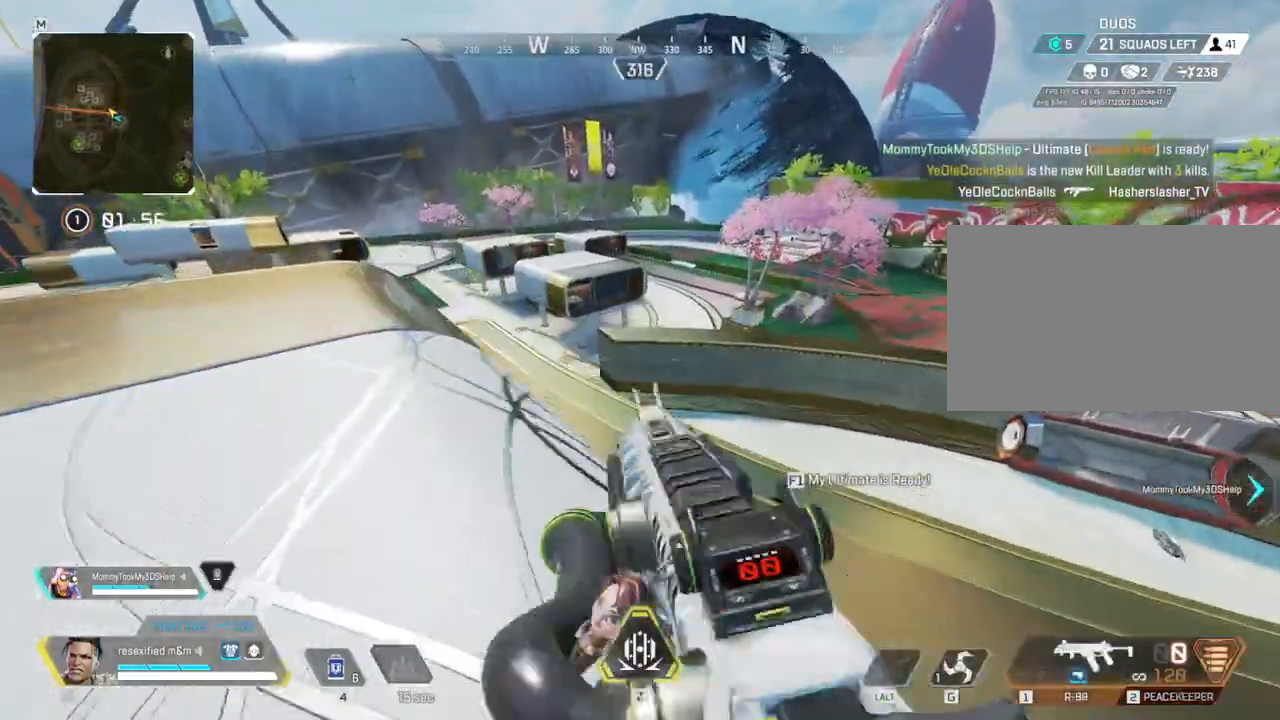
Gameplay with keyboard and mouse; each line is a JSON object with the keys and mouse buttons held at the frame after it. "events" lists presses ("down") and releases ("up") of "1", "2", "3", "4", "5", "a", "alt", "c", "caps_lock", "ctrl", "d", "e", "f", "g", "q", "r", "s", "shift", "space", "t", "tab", "v", "w", "x", "z" and "mouse_wheel" between this image and that frame as [ms after this image, input, new state], when the widget could be followed in between. "mouse_wheel" = the "wheel" button of the "mouse" list. No other keys are recorded. "wheel" means that the mouse wheel is clicked or scrolled. Not read: mouse_move.
{"keys": ["a", "shift"], "mouse": []}
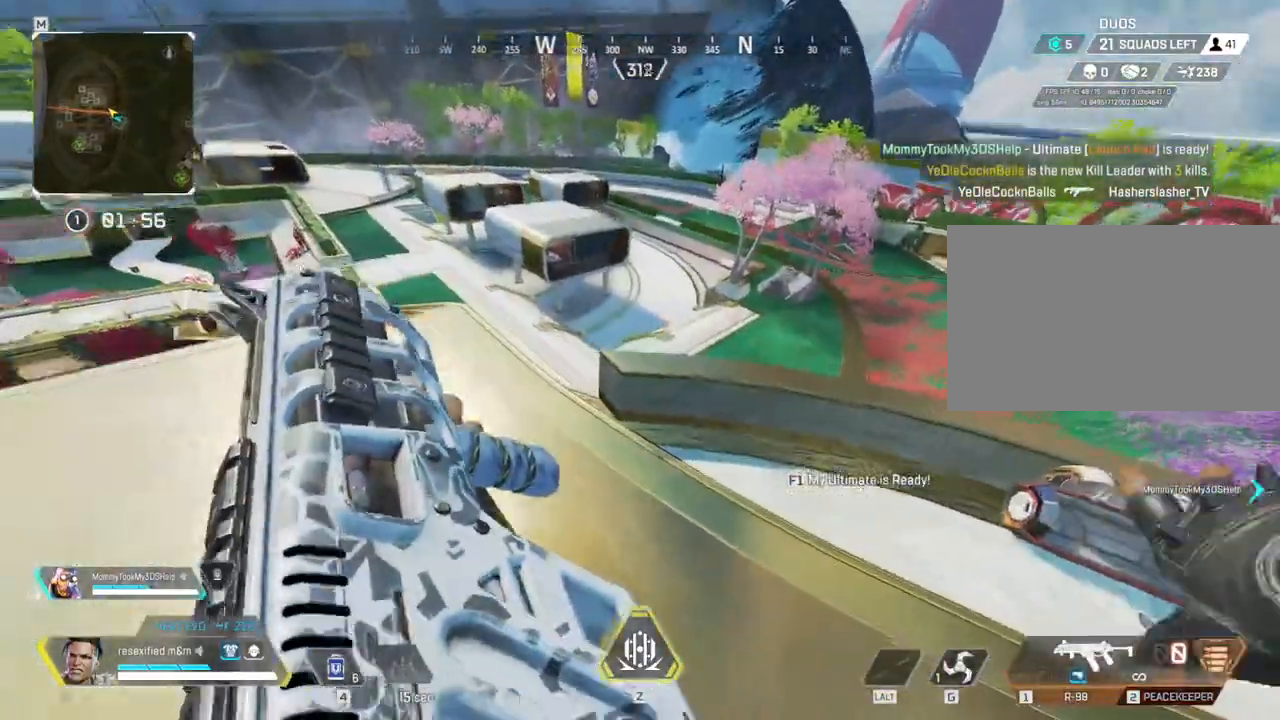
{"keys": ["a", "shift"], "mouse": [], "events": []}
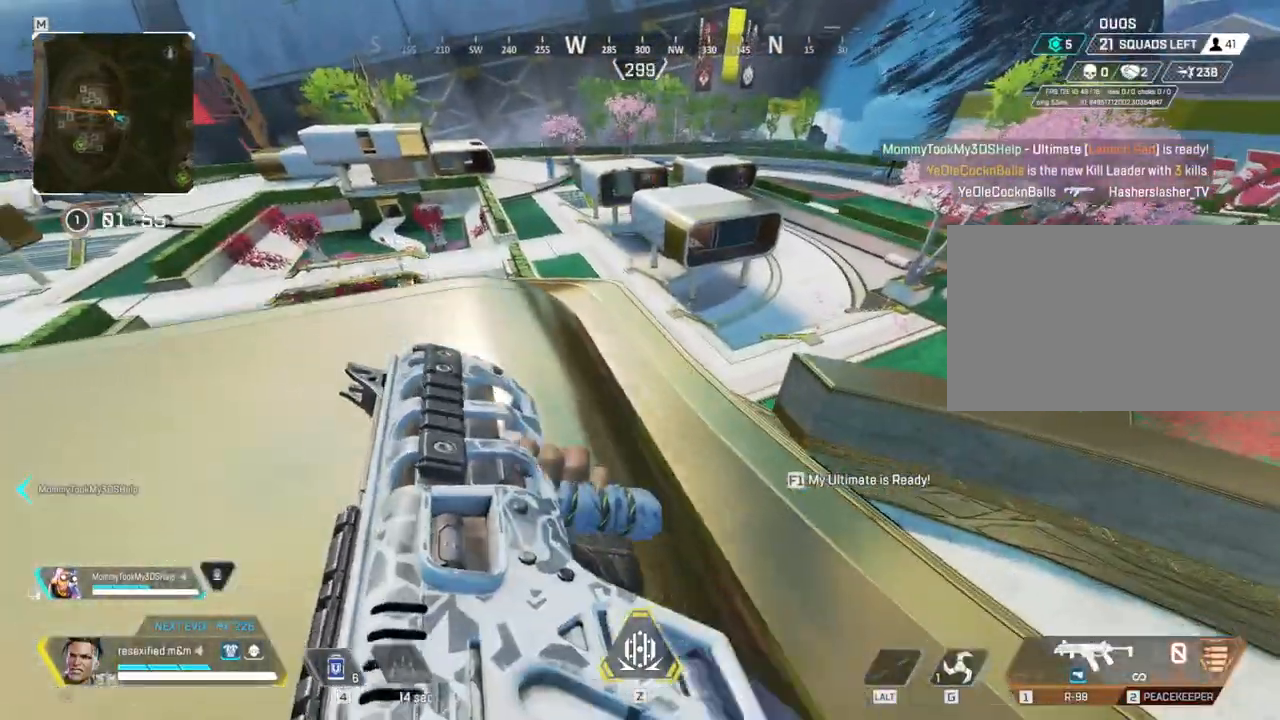
{"keys": ["d"], "mouse": [], "events": [[200, "a", "up"], [200, "d", "down"], [250, "shift", "up"]]}
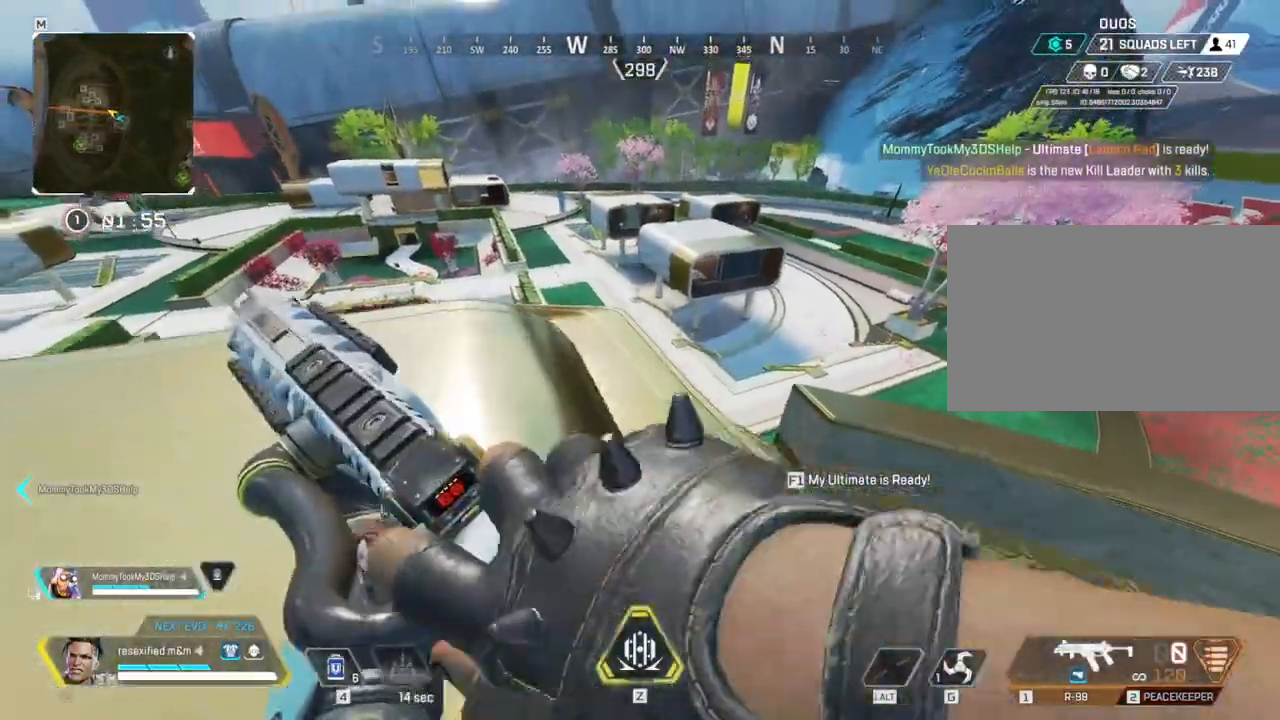
{"keys": ["a", "shift"], "mouse": []}
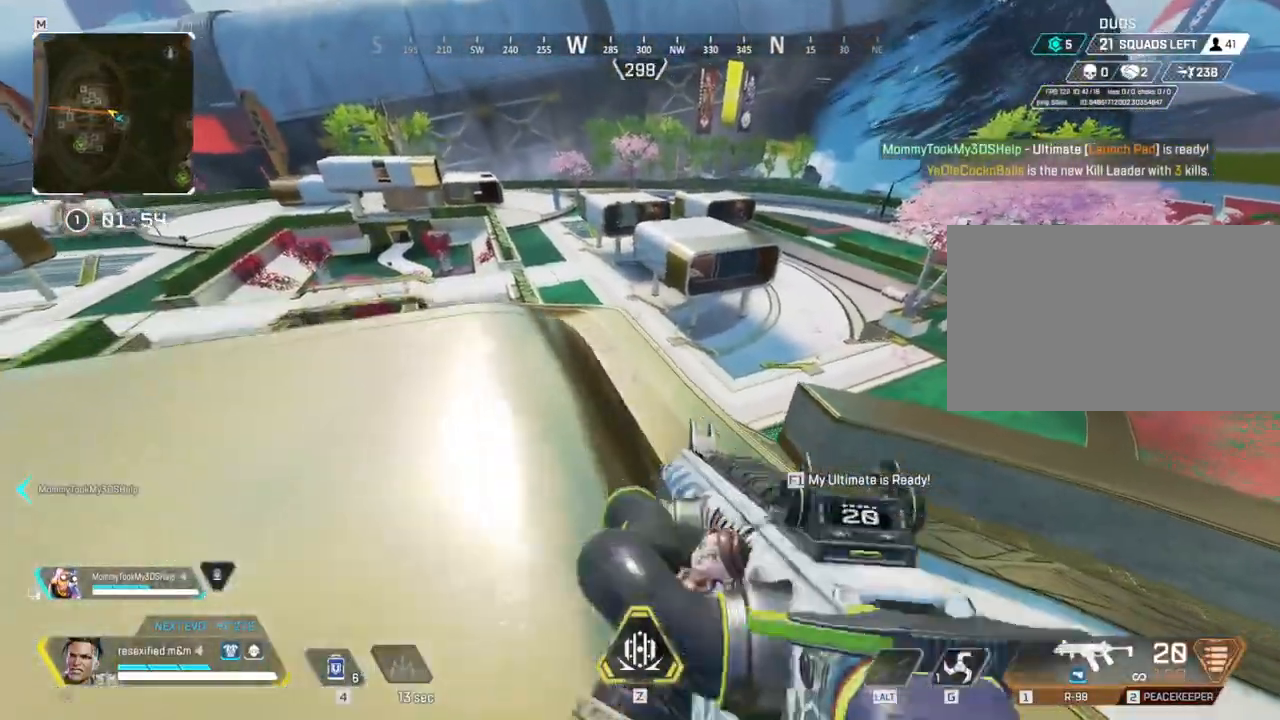
{"keys": ["a", "shift", "w"], "mouse": [], "events": [[284, "w", "down"]]}
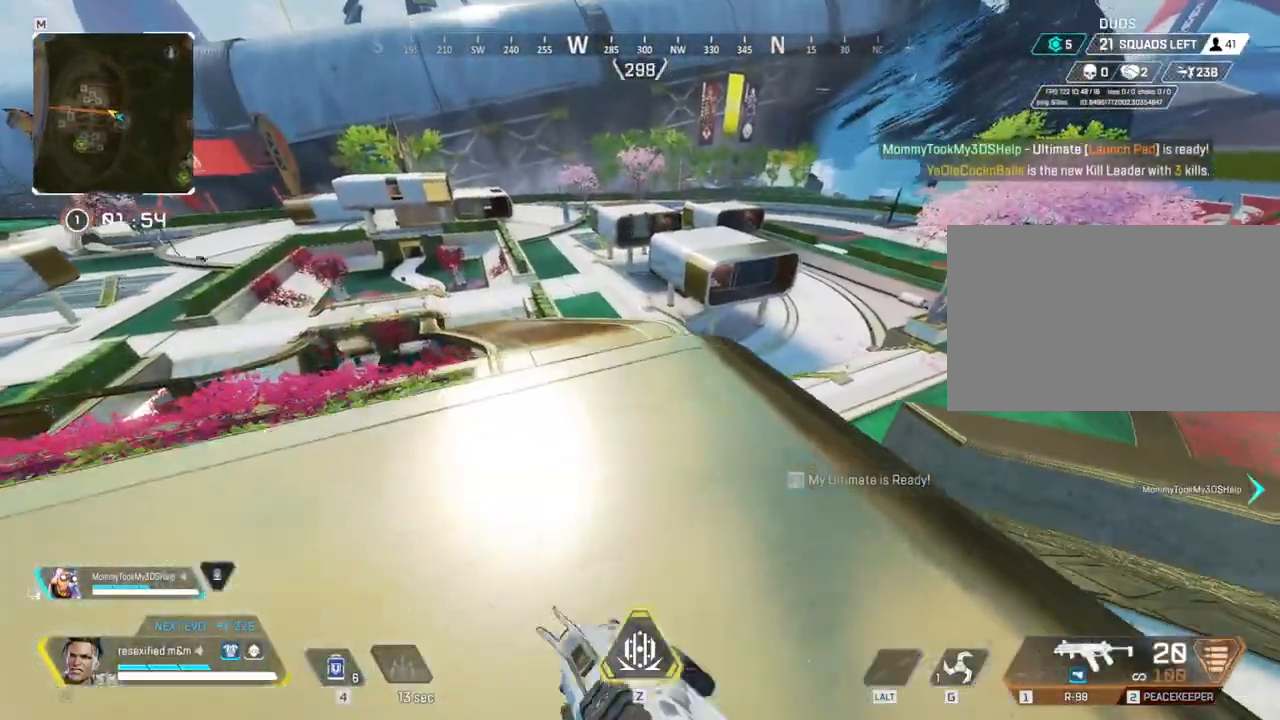
{"keys": ["a", "shift", "w"], "mouse": [], "events": [[200, "w", "up"], [417, "w", "down"]]}